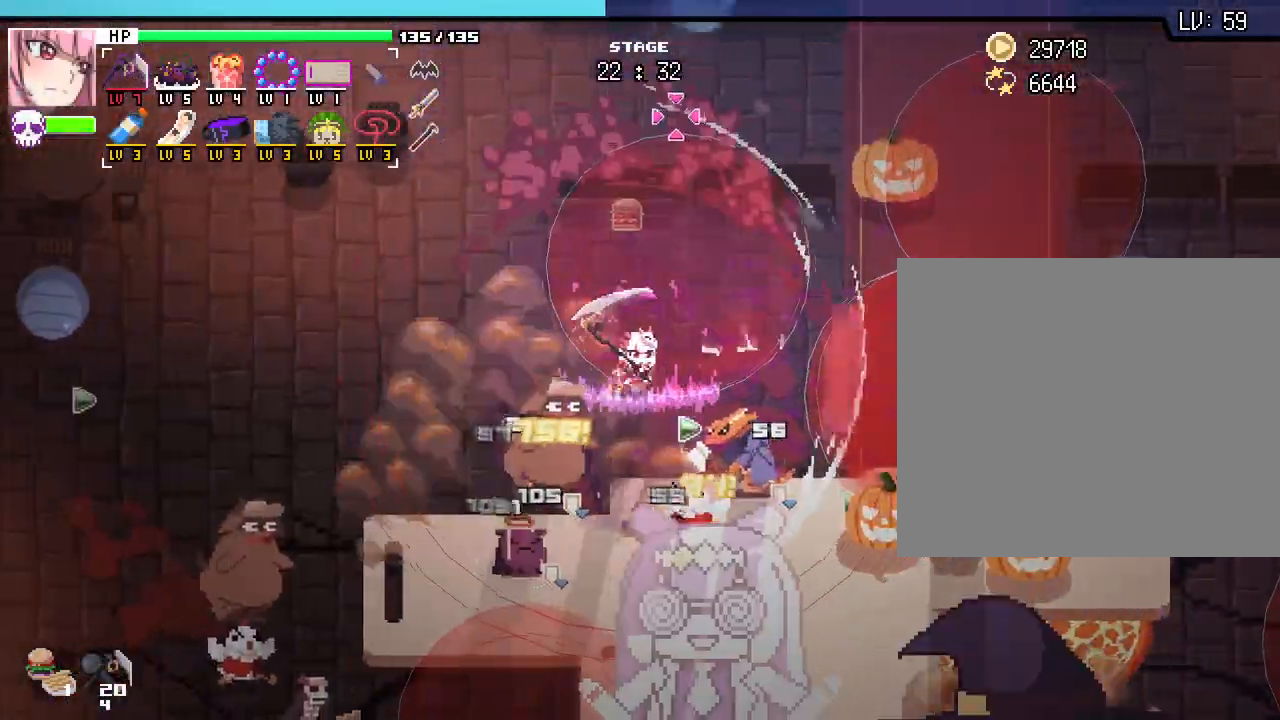
Gameplay with keyboard and mouse; each line is a JSON object with the keys and mouse buttons held at the frame after it. "events" lists presses ("down") and releases ("up") of ".", "/", "0", "1", "2", "3", "4", "5", "6", "7", "8", "9", "a", "alt_l", "alt_r", "b", "backslash", "backspace", "c", "caps_lock", "comma", "ctrl_l", "ctrl_r", "d", "e", "equals", "escape", "f", "f1", "f10", "f11", "f12", "f2", "f3", "f4", "f5", "f6", "f7", "f8", "f9", "g", "h", "i", "j", "k", "l", "lbracket", "m", "minus", "n", "o", "p", "q", "quote", "r", "rbracket", "return", "s", "semicolon", "shift_l", "shift_r", "space", "super_l", "super_r", "t", "tab", "tilde", "u", "v", "w", "x", "y", "z", "mouse_left", "mouse_wheel", "mouse_right", "mouse_mb4" and "mouse_mb5" between this image and that frame as [ms after this image, input, new state], when the widget could be followed in between. "mouse_left", "mouse_wheel", "mouse_right", "mouse_mb4", "mouse_mb5" = the "left", "wheel", "right", "mb4", "mb5" buttons of the "mouse" list. No other keys are recorded. "wheel" means that the mouse wheel is clicked or scrolled. Not read: mouse_move.
{"keys": ["a"], "mouse": [], "events": [[83, "w", "down"], [367, "w", "up"]]}
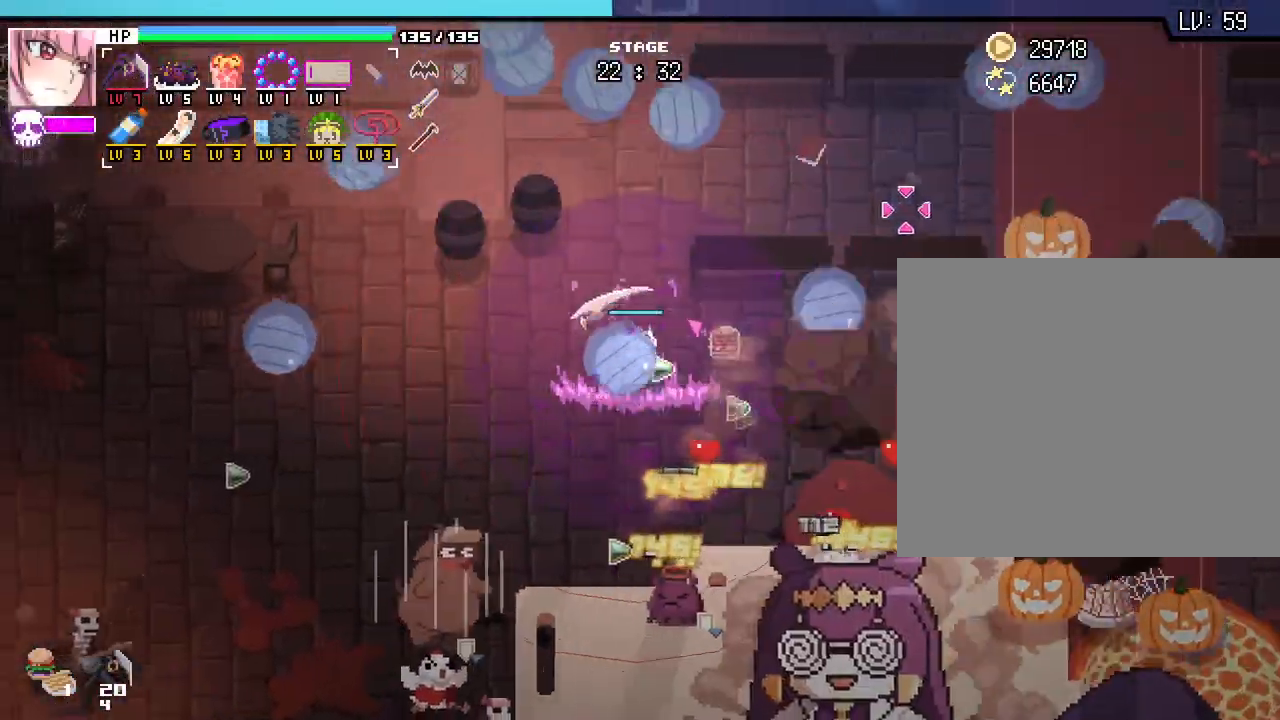
{"keys": ["a", "s"], "mouse": [], "events": [[417, "s", "down"]]}
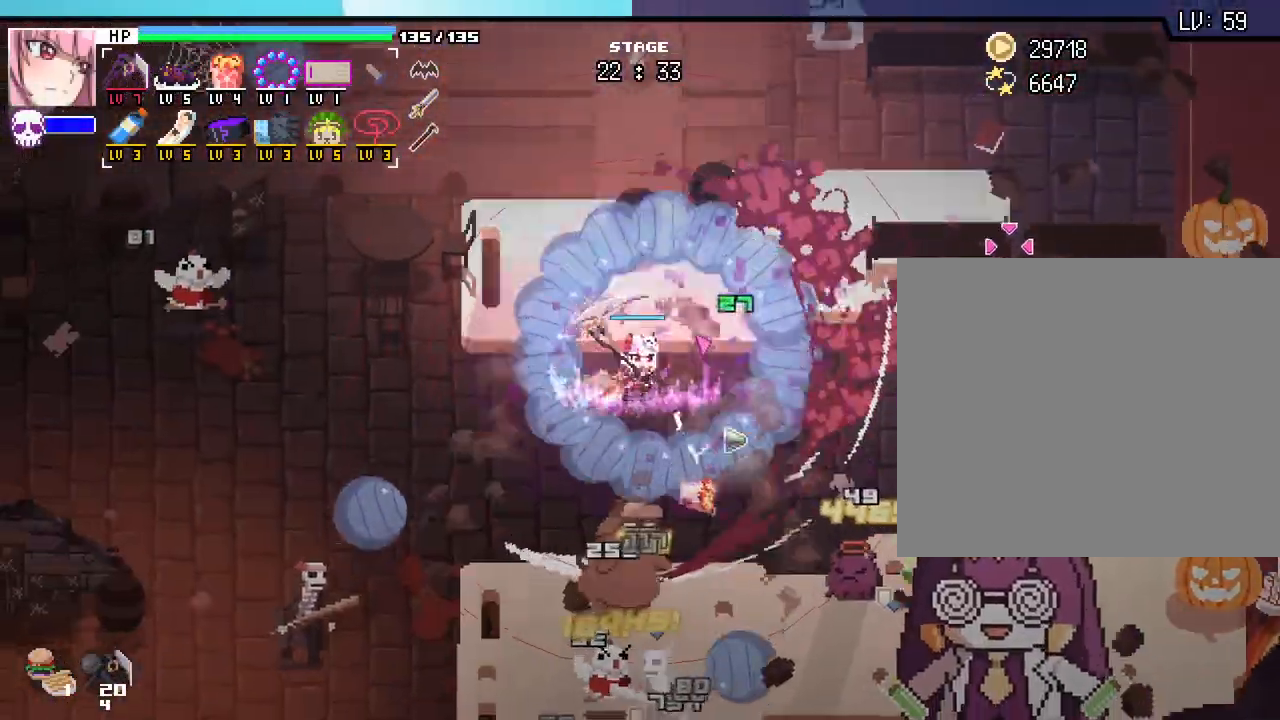
{"keys": ["a", "s"], "mouse": [], "events": []}
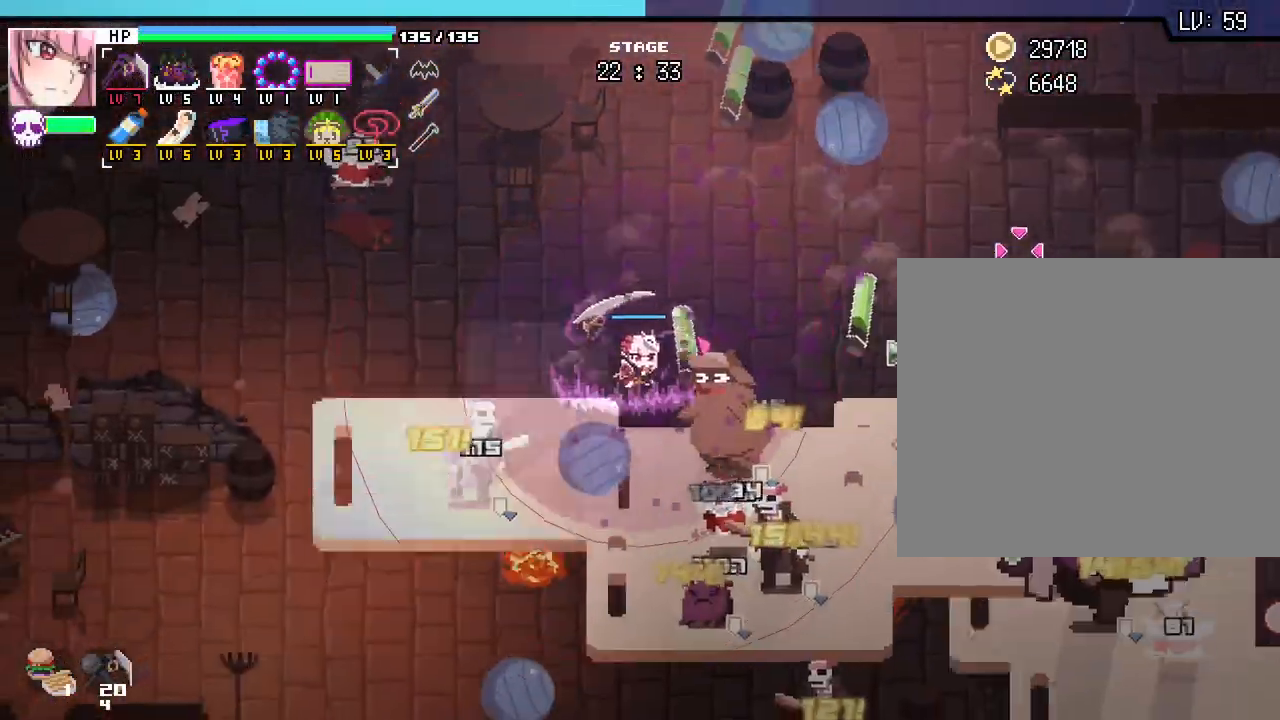
{"keys": ["a", "s"], "mouse": []}
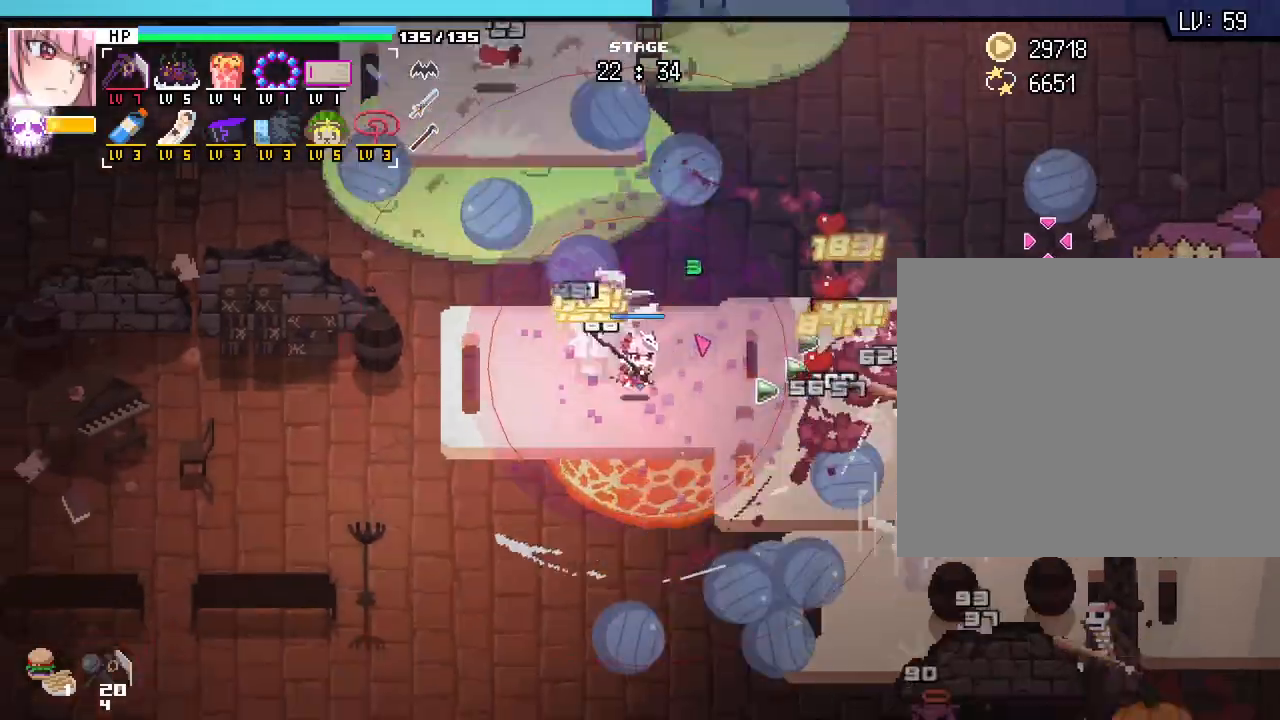
{"keys": ["a", "s"], "mouse": [], "events": [[133, "a", "up"], [483, "a", "down"]]}
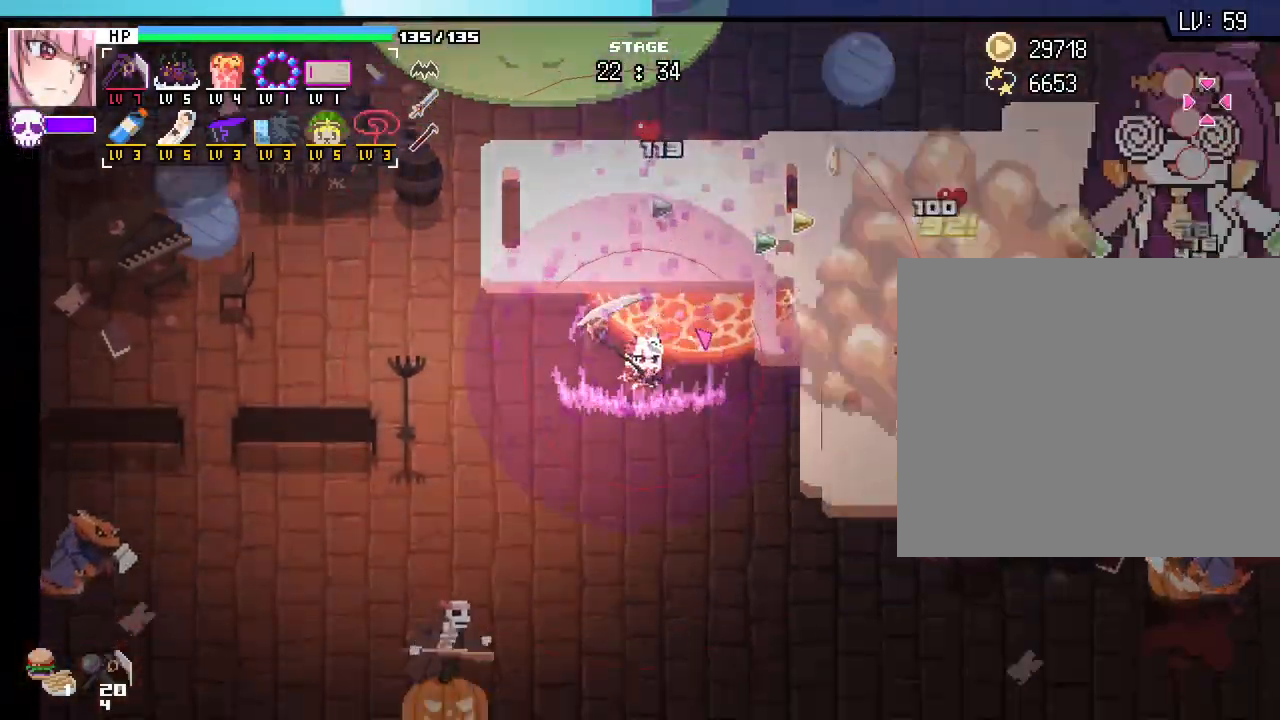
{"keys": ["d", "s"], "mouse": [], "events": [[250, "a", "up"], [267, "d", "down"]]}
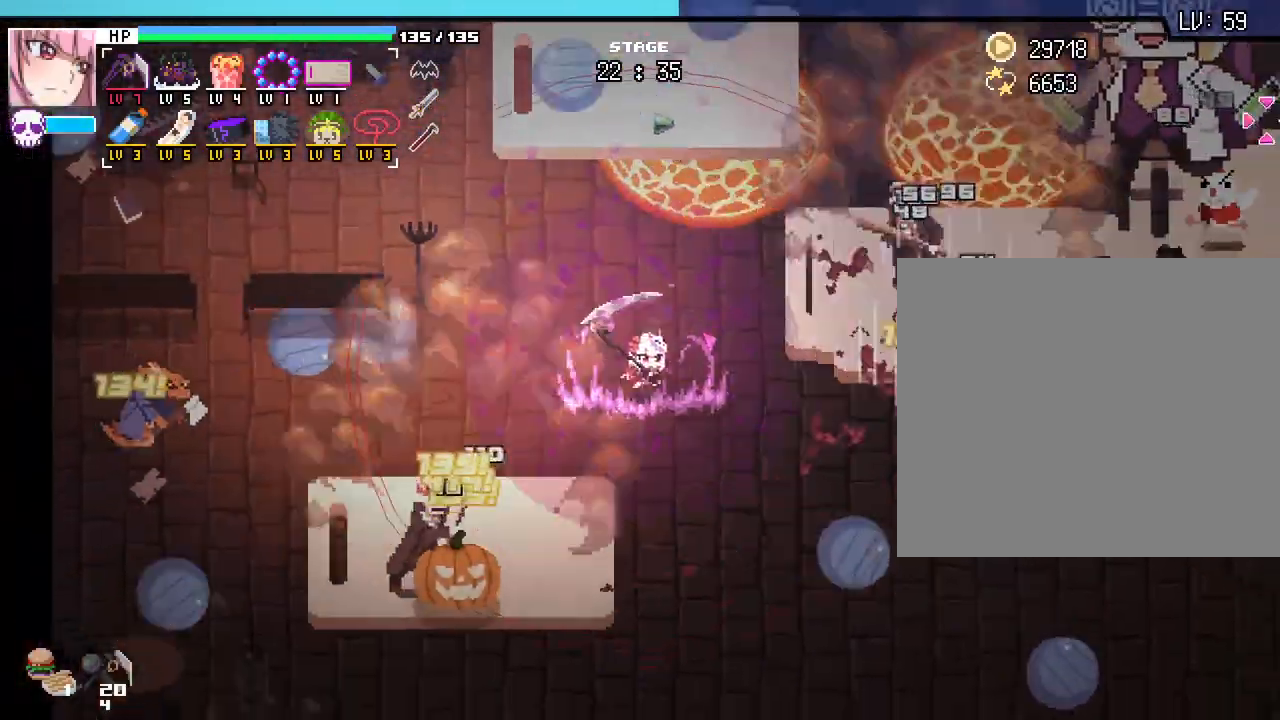
{"keys": ["d", "s"], "mouse": [], "events": []}
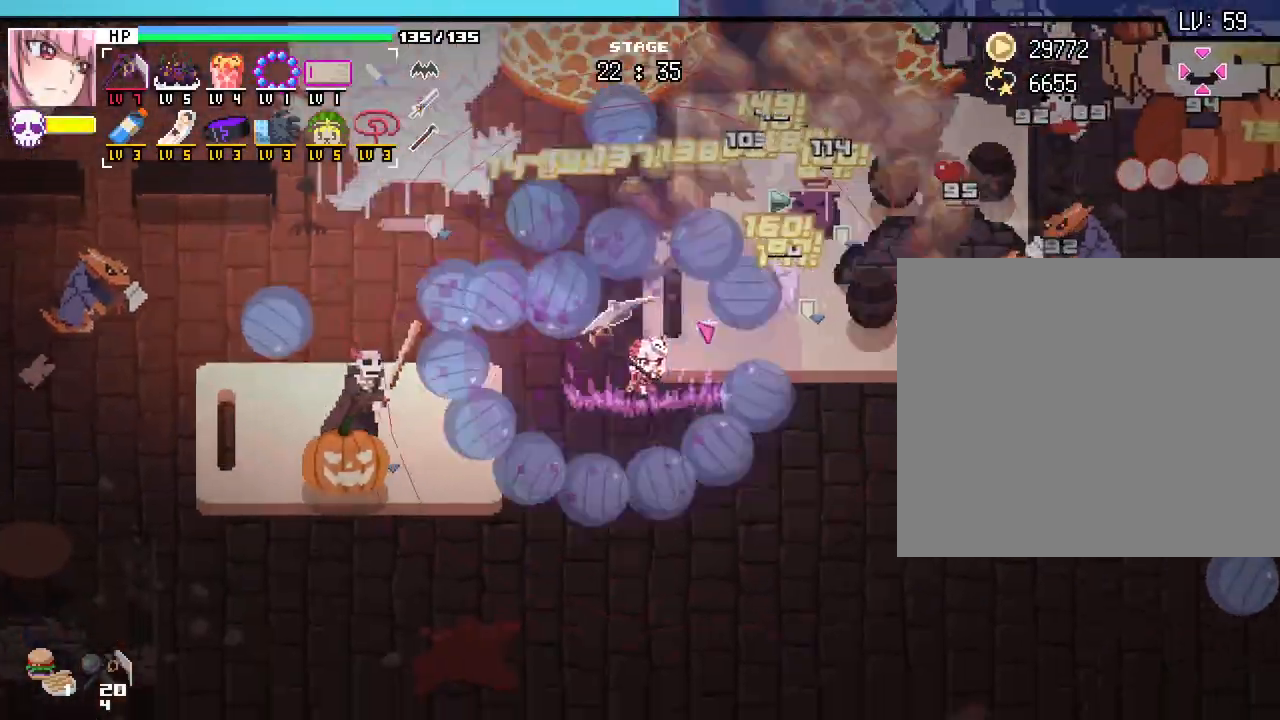
{"keys": ["d"], "mouse": [], "events": [[350, "s", "up"]]}
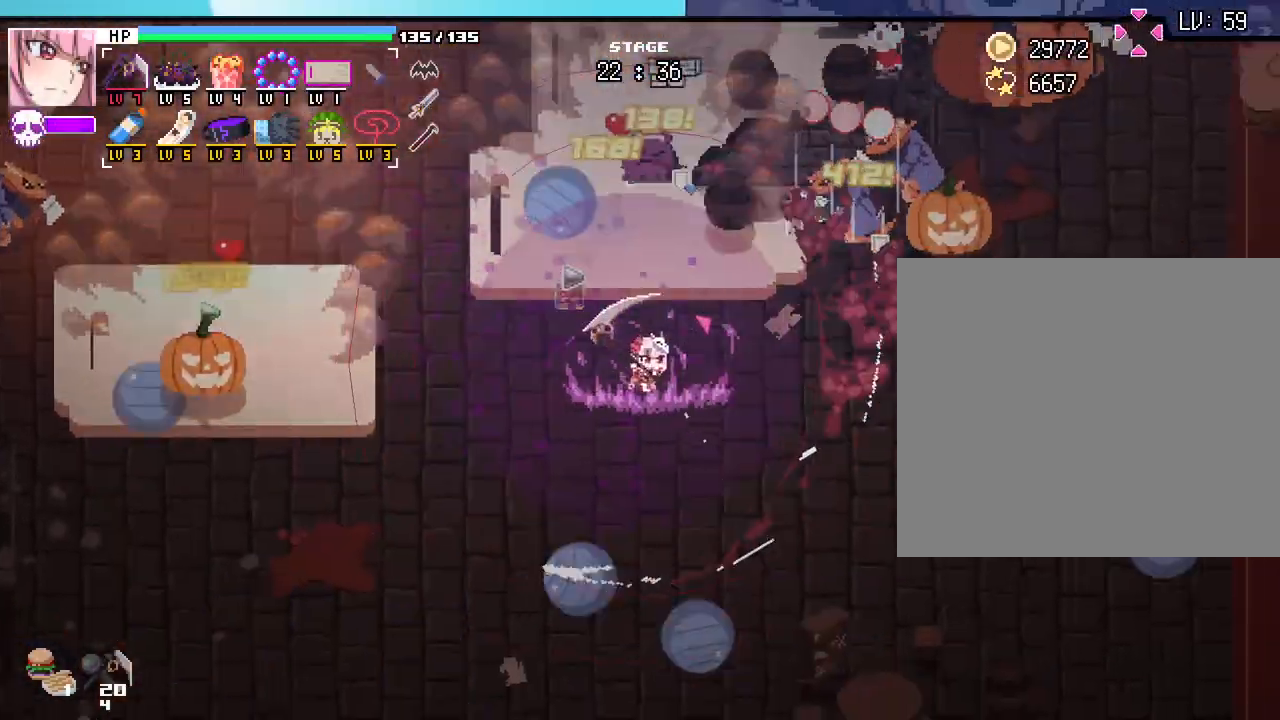
{"keys": ["d"], "mouse": [], "events": []}
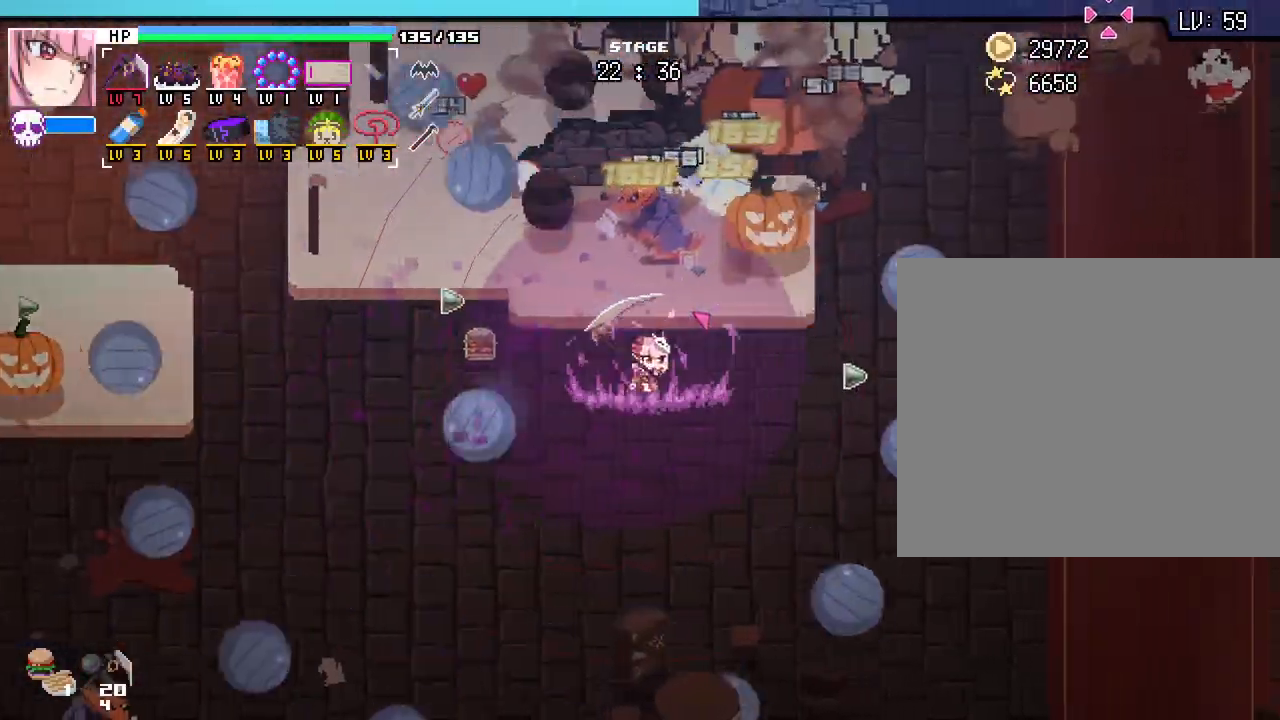
{"keys": ["d"], "mouse": [], "events": []}
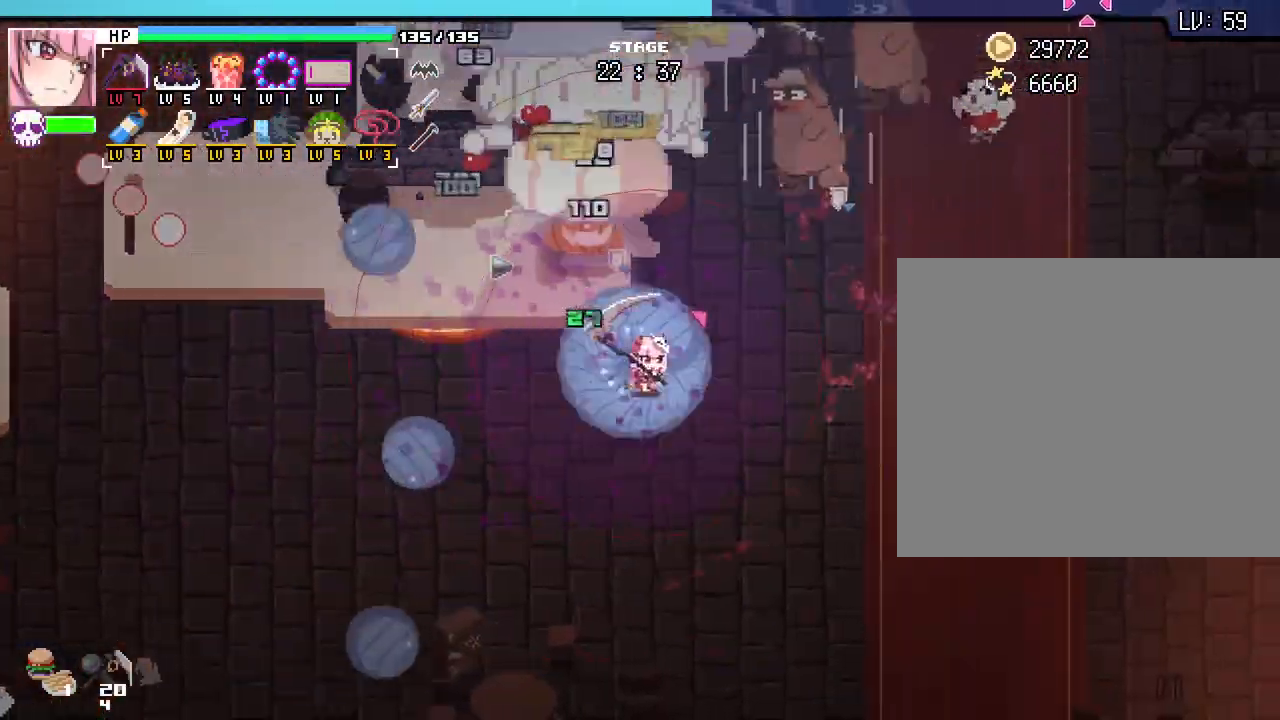
{"keys": ["d"], "mouse": [], "events": []}
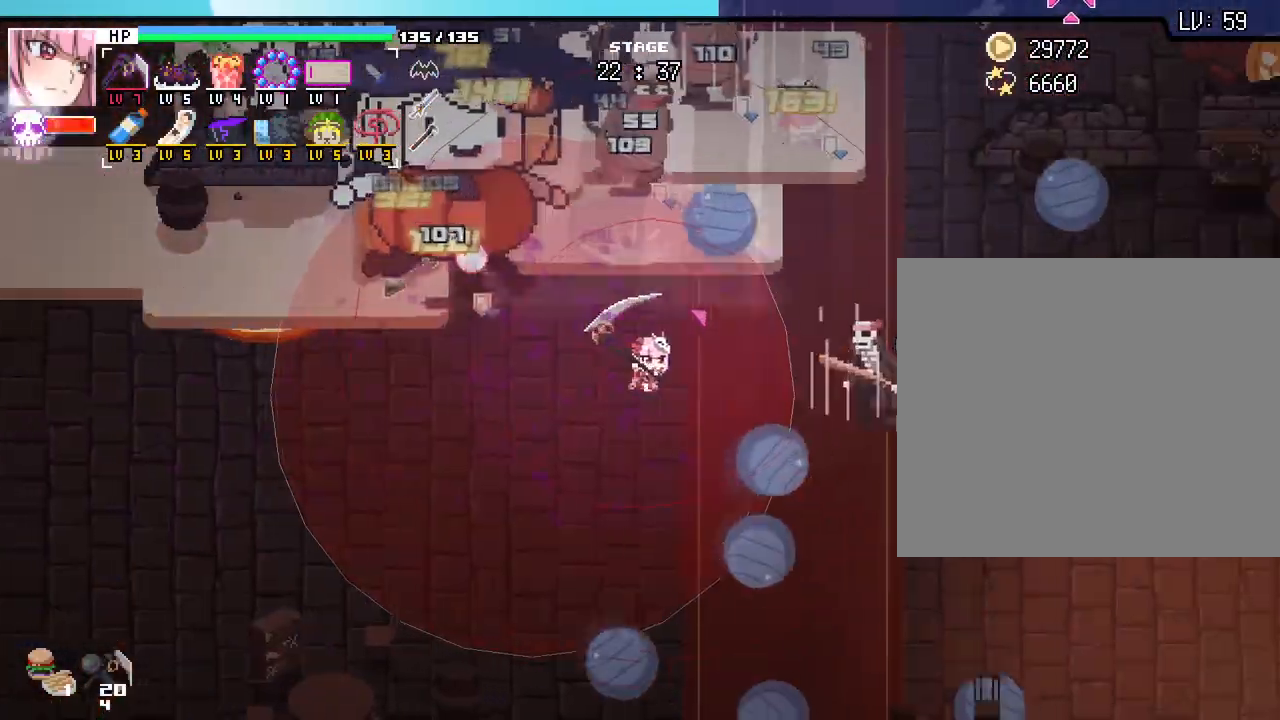
{"keys": ["d", "w"], "mouse": [], "events": [[83, "w", "down"]]}
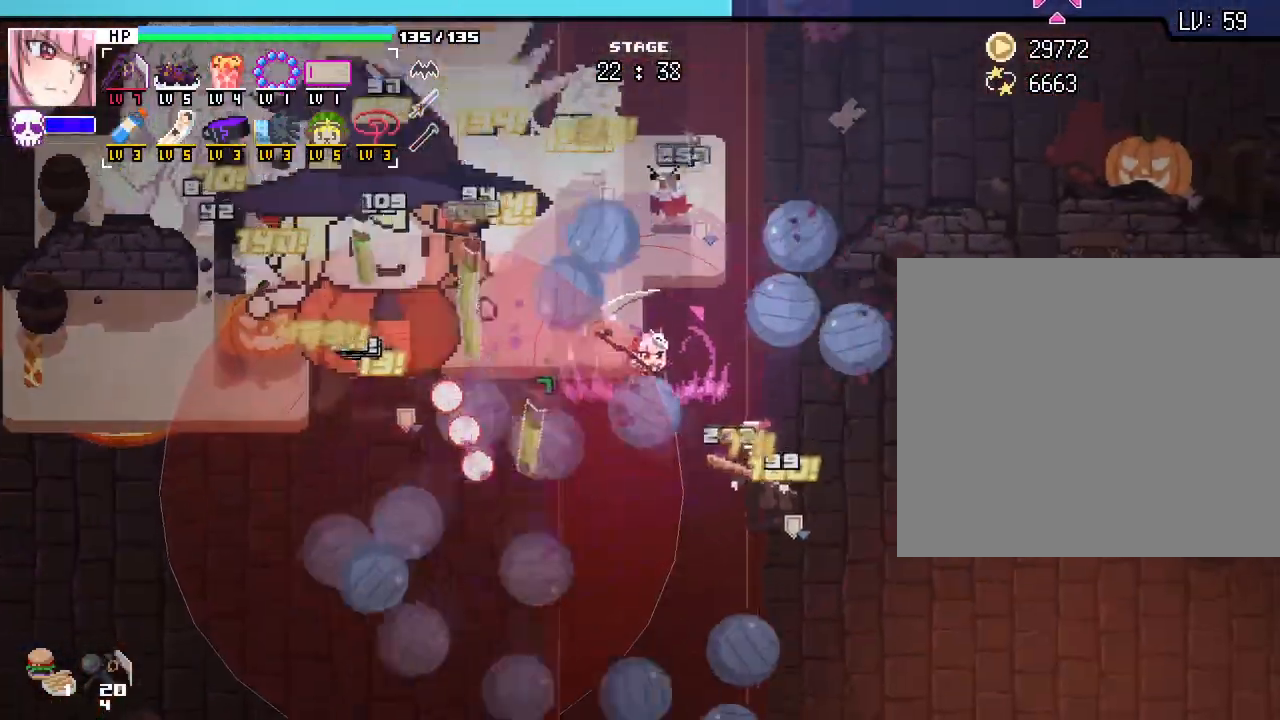
{"keys": ["d", "w"], "mouse": [], "events": []}
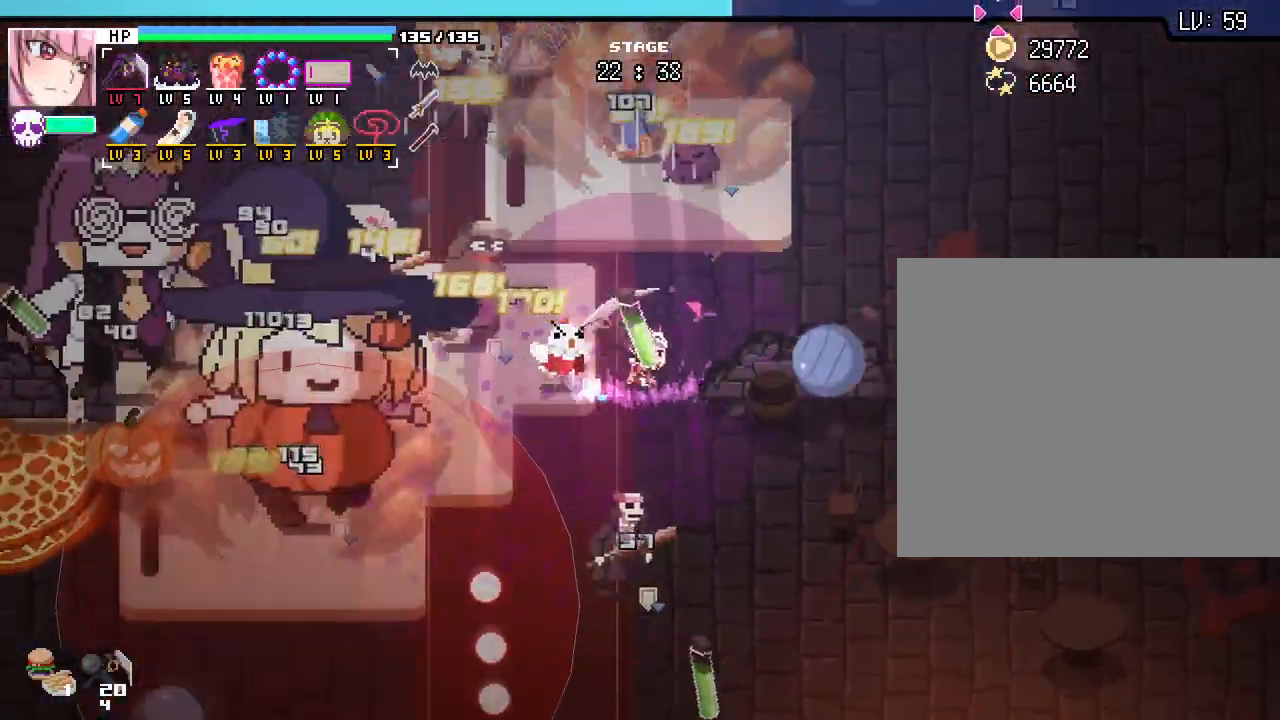
{"keys": ["d", "w"], "mouse": [], "events": []}
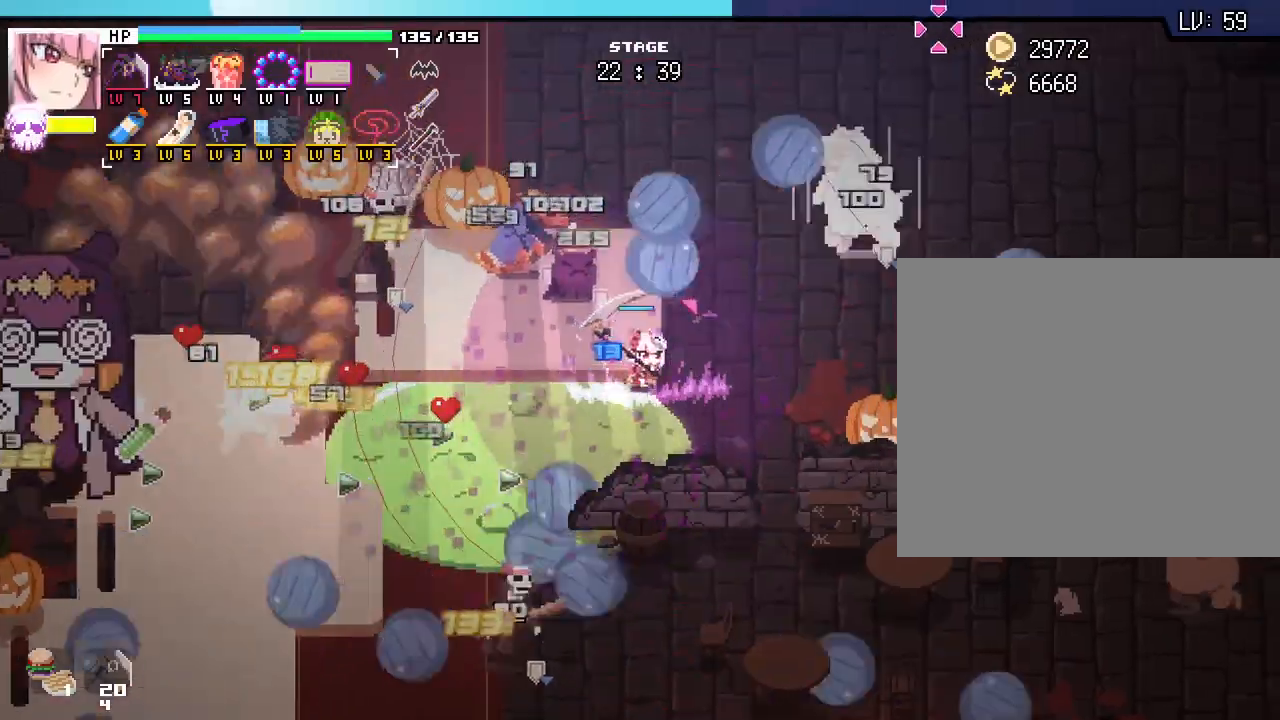
{"keys": ["a", "w"], "mouse": [], "events": [[117, "d", "up"], [433, "a", "down"]]}
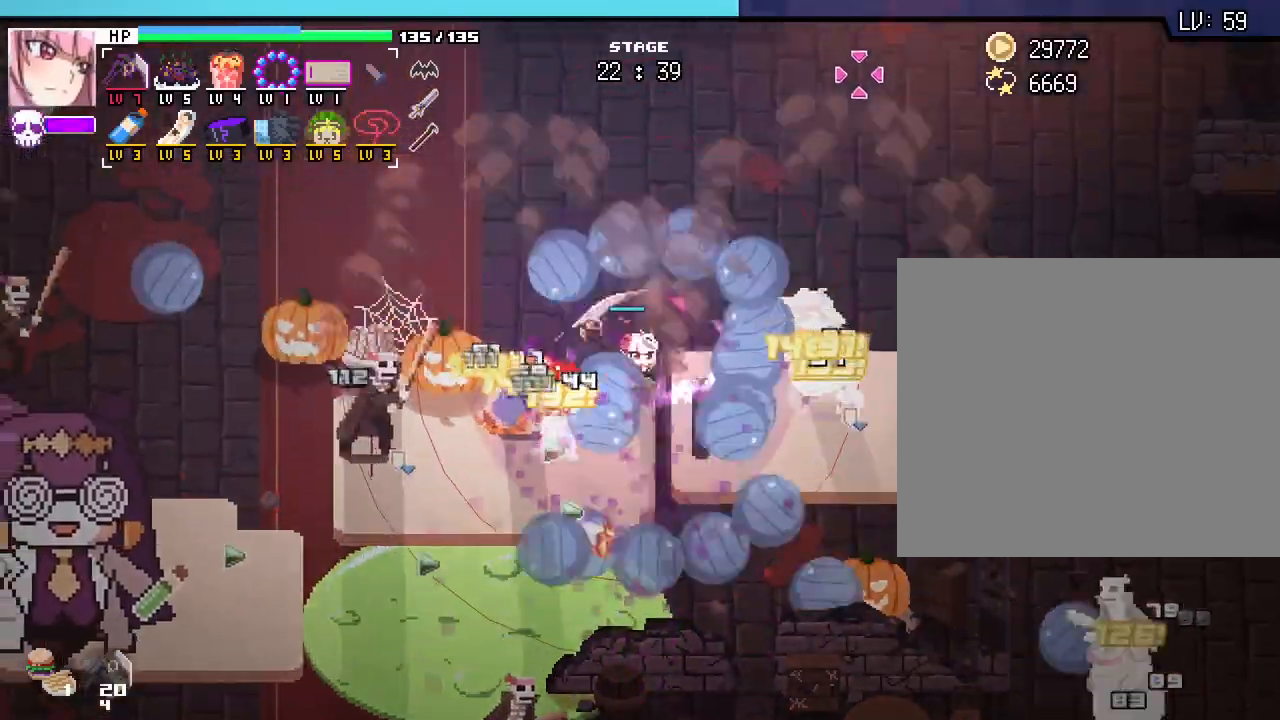
{"keys": ["a", "w"], "mouse": [], "events": []}
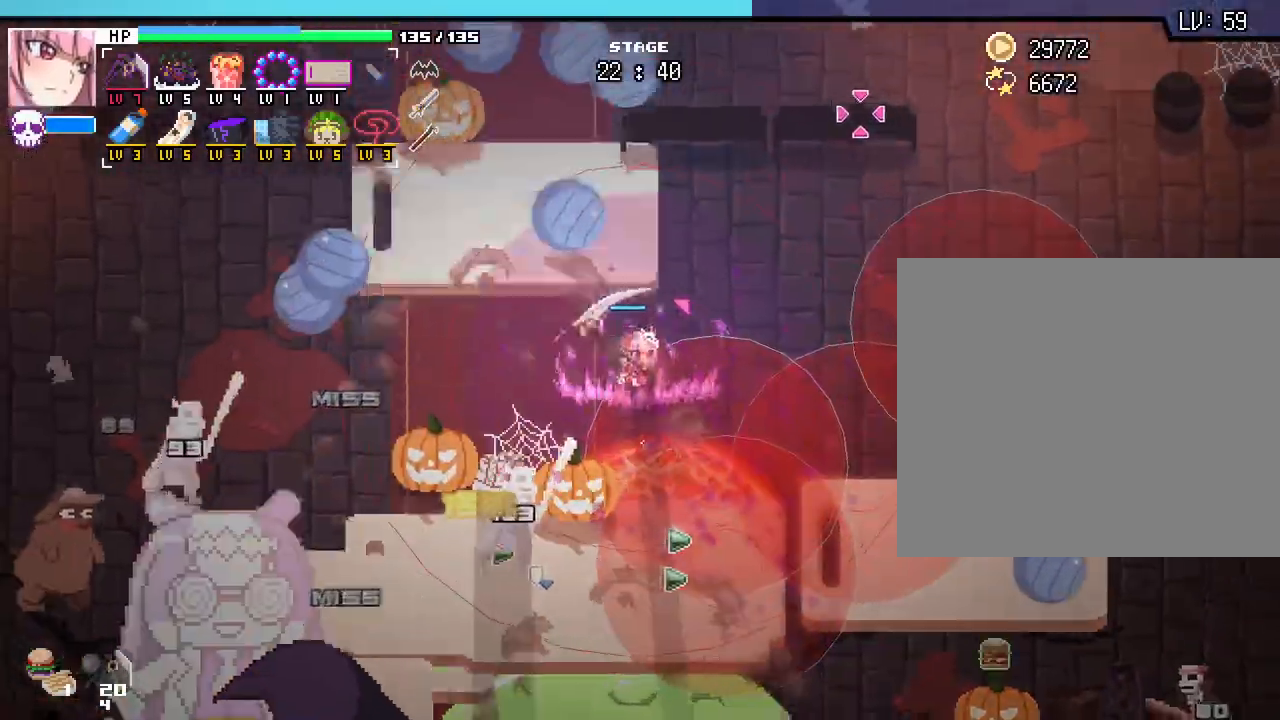
{"keys": ["a"], "mouse": [], "events": [[300, "w", "up"]]}
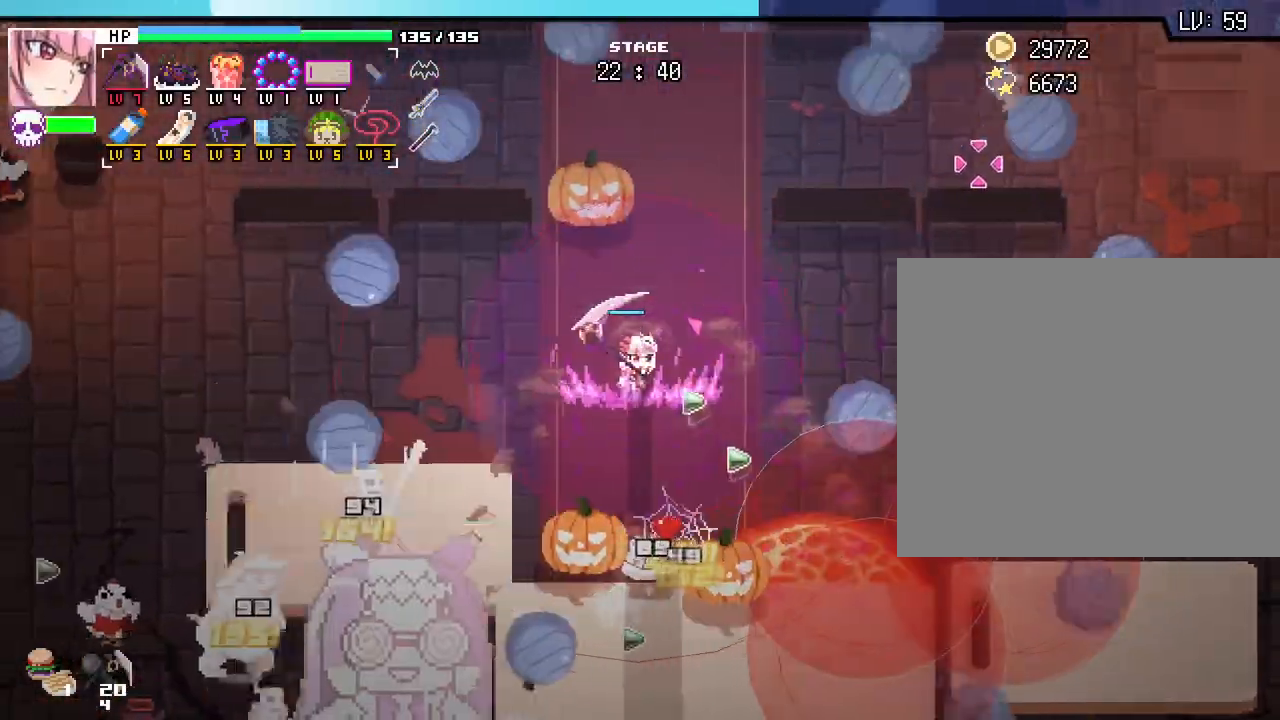
{"keys": ["a"], "mouse": [], "events": []}
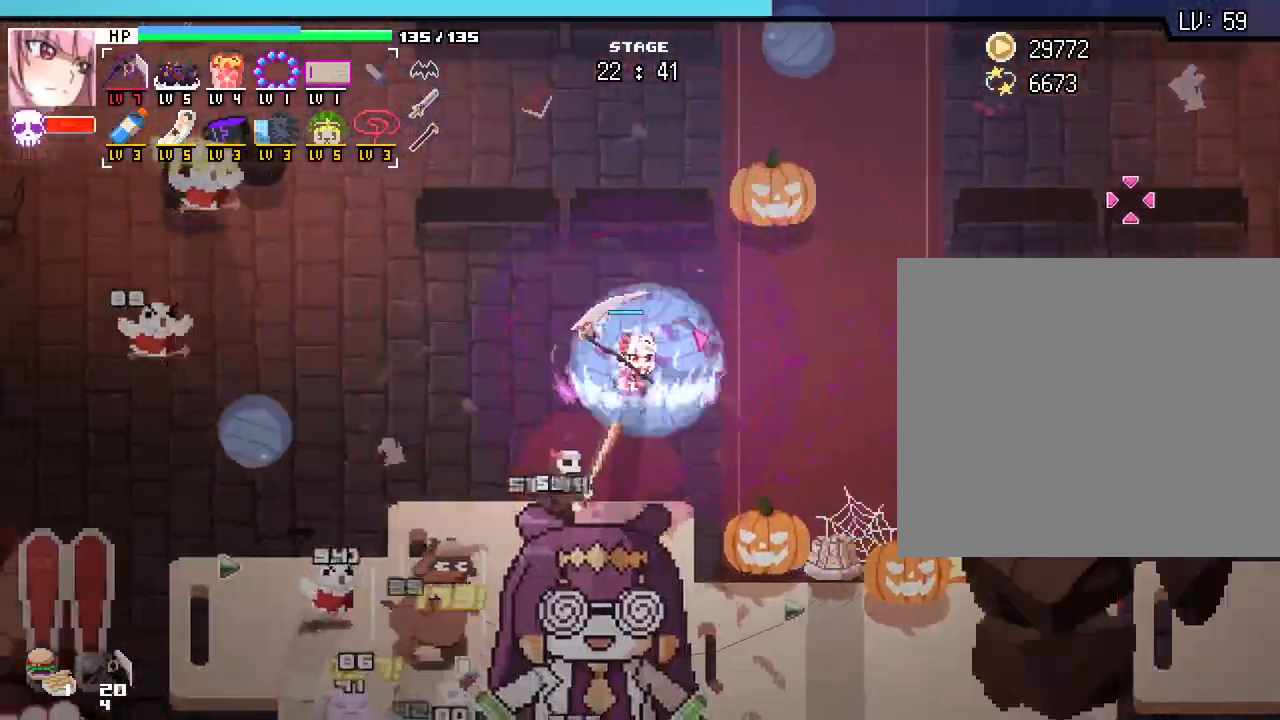
{"keys": ["a"], "mouse": [], "events": []}
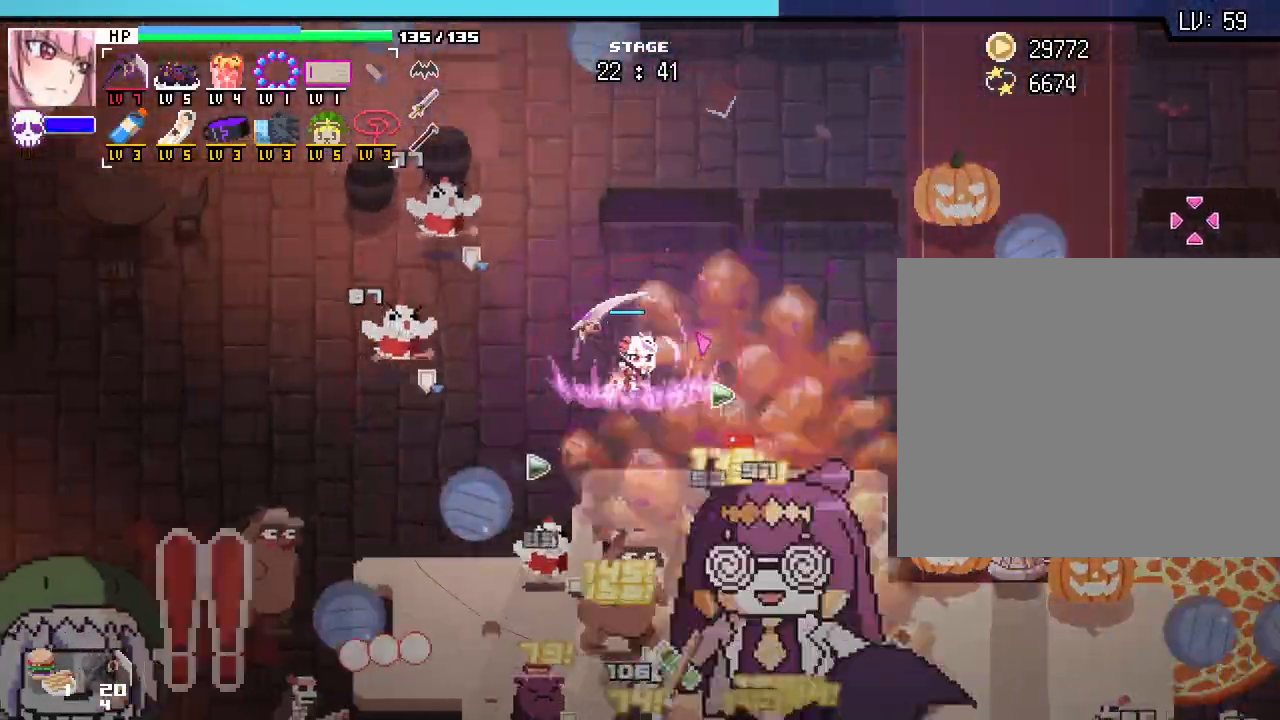
{"keys": ["a"], "mouse": [], "events": [[133, "w", "down"], [317, "w", "up"]]}
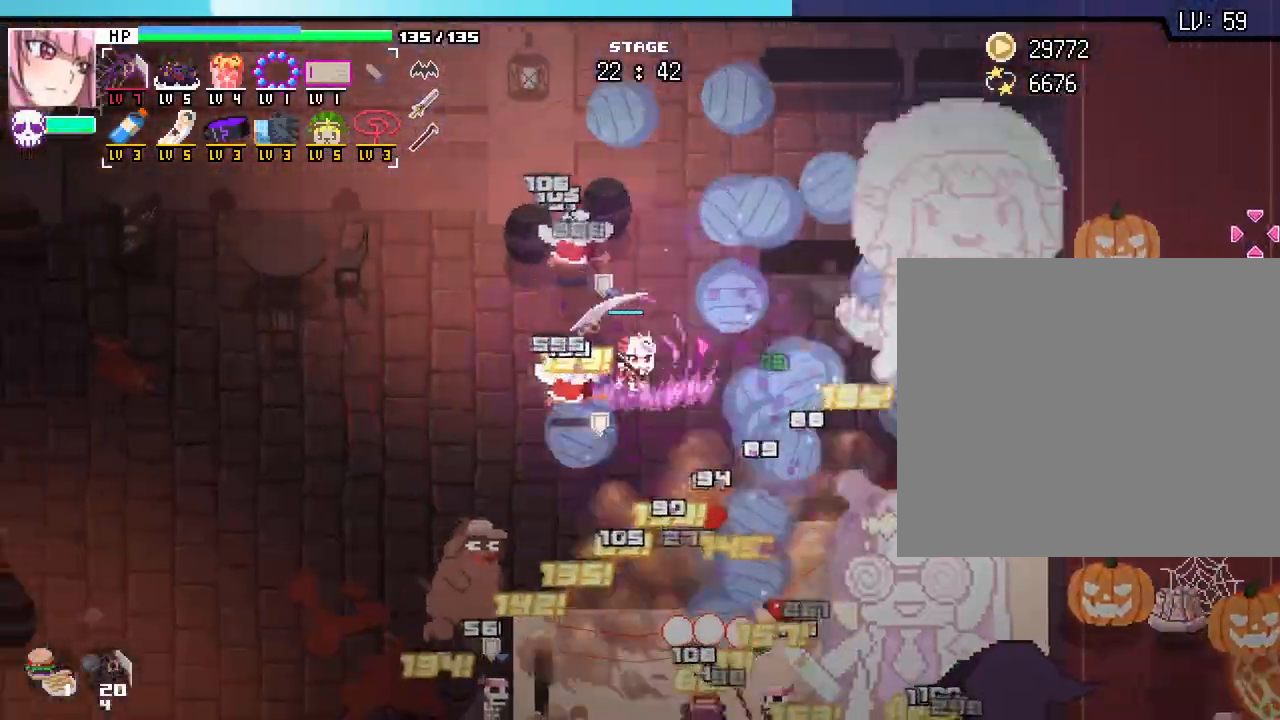
{"keys": ["a", "s"], "mouse": [], "events": [[433, "s", "down"]]}